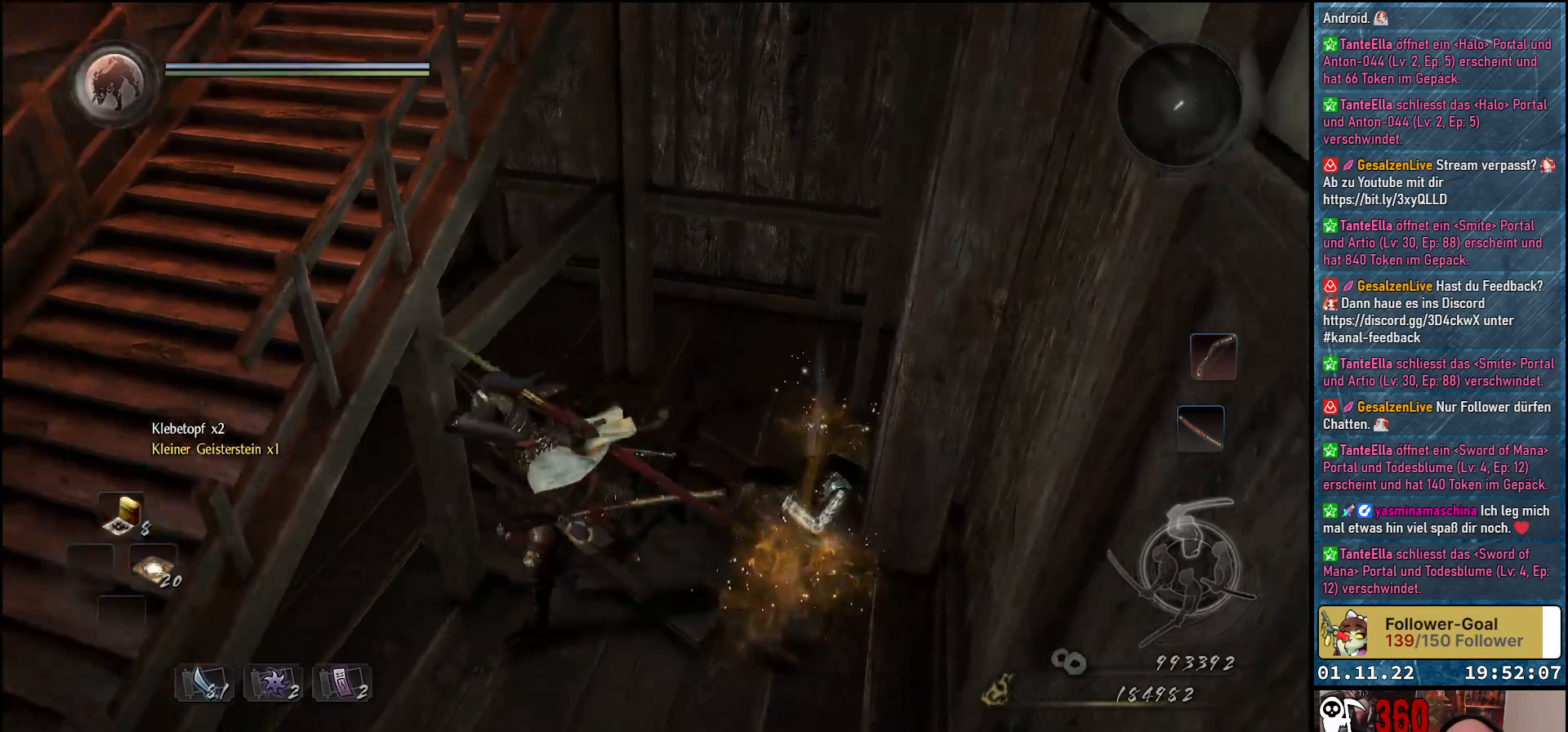
Gameplay with a controller (Xbox layout); each line is a JSON object with the inputs held at the frame after it. "events" lists button and stick changes between this image and that frame as [ms after this image, input, new state], when the widget could be followed in between.
{"buttons": [], "left_stick": "up-left", "right_stick": "left", "events": [[467, "left_stick", "up-left"]]}
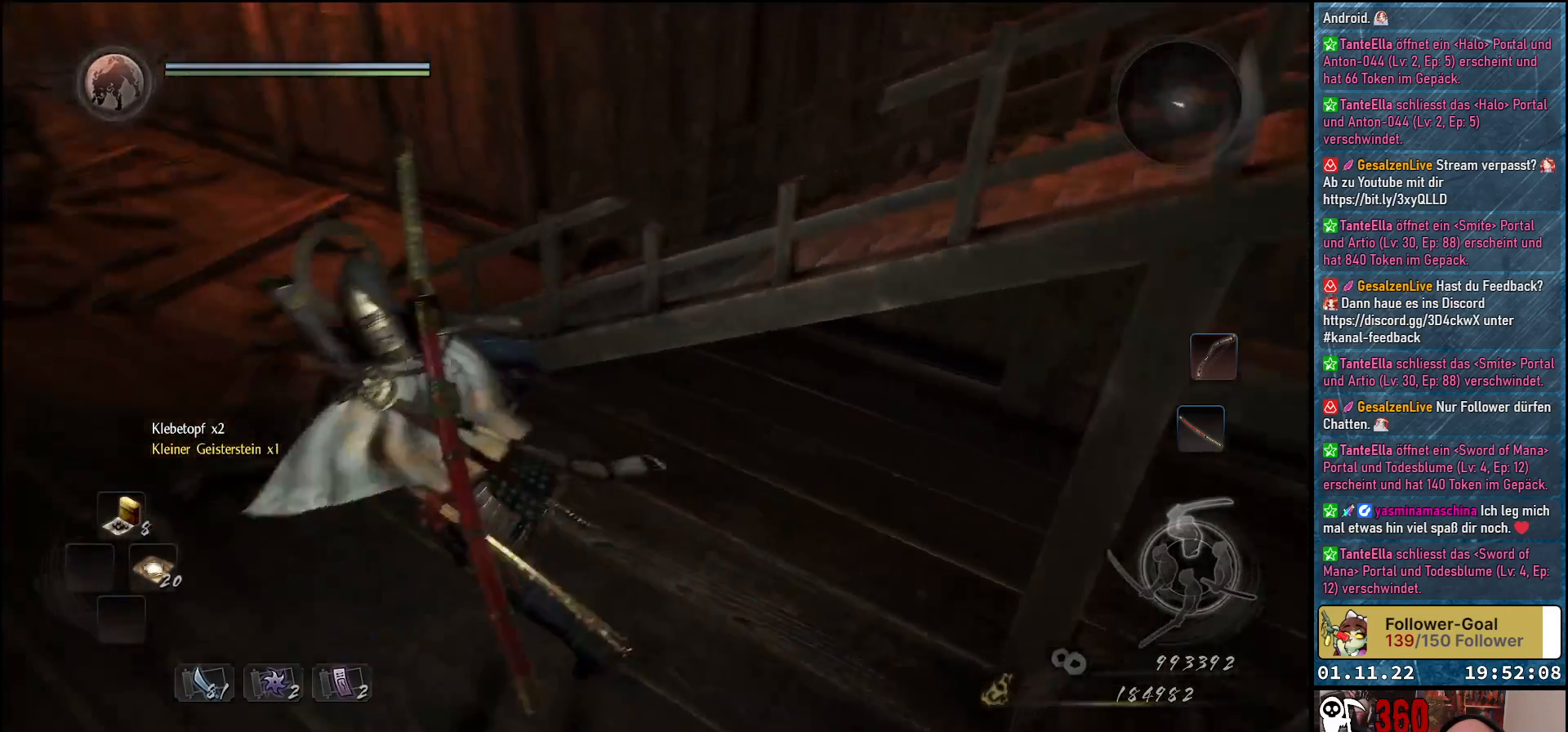
{"buttons": [], "left_stick": "up", "right_stick": "center", "events": [[183, "left_stick", "up"], [250, "right_stick", "center"]]}
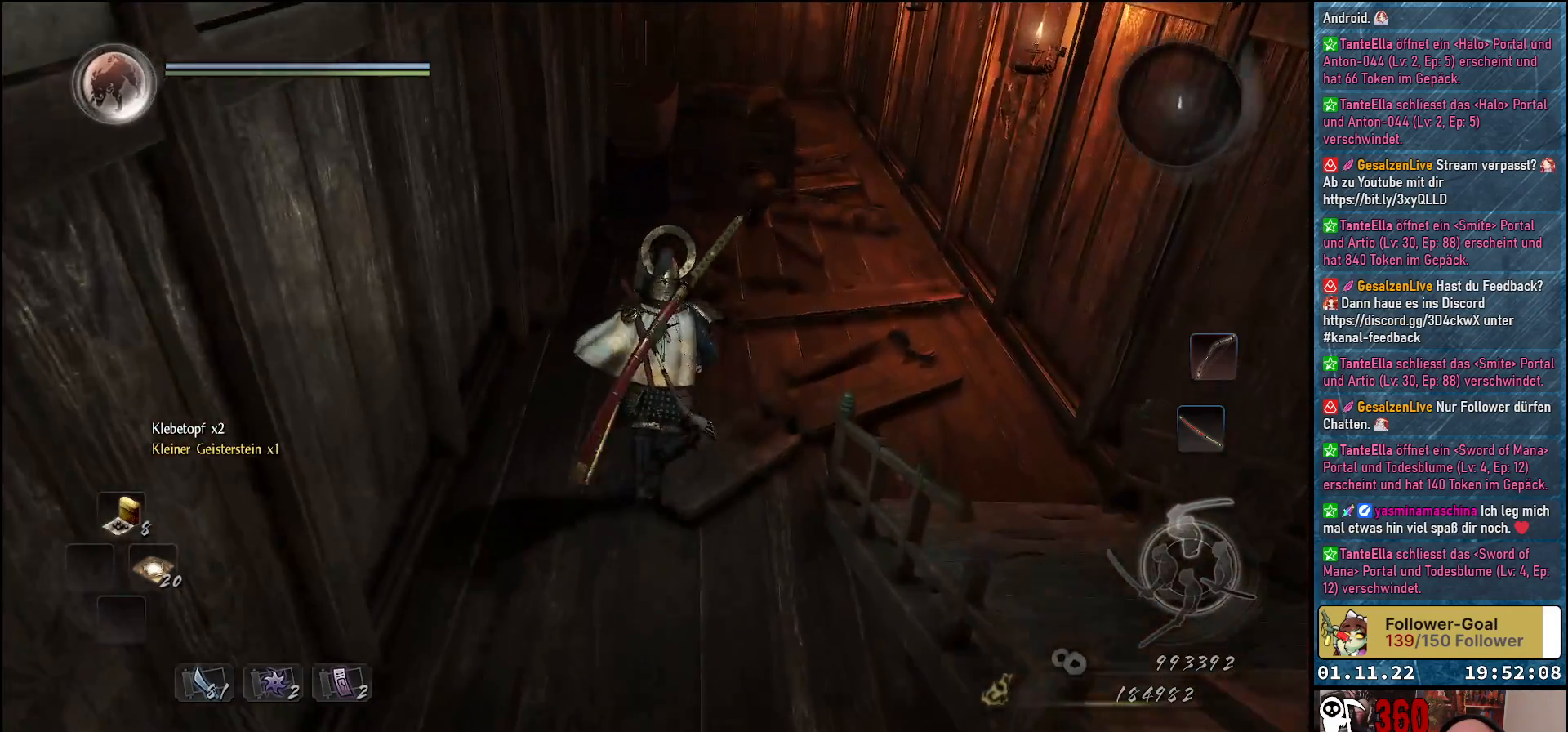
{"buttons": [], "left_stick": "up", "right_stick": "center", "events": [[17, "A", "down"], [167, "A", "up"]]}
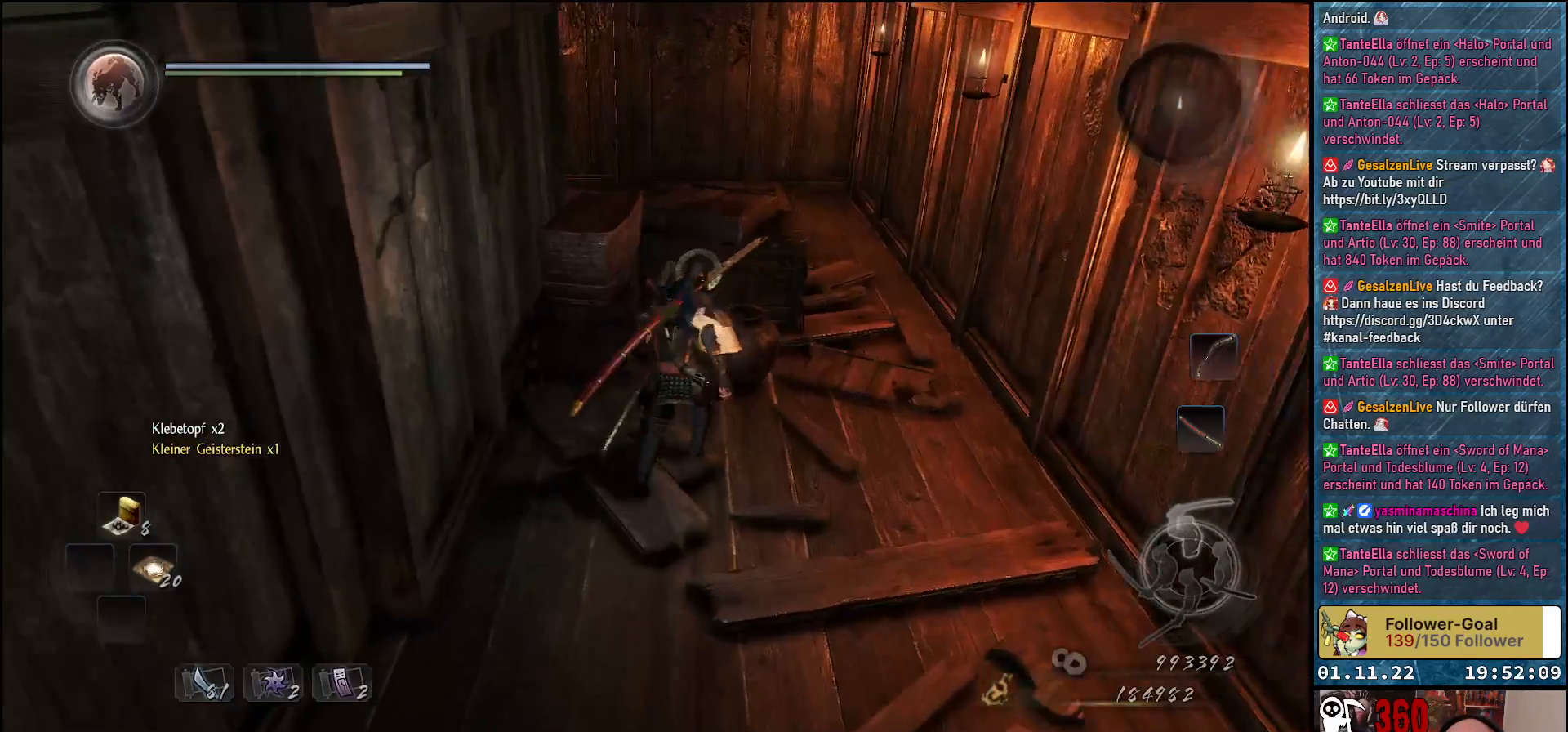
{"buttons": [], "left_stick": "up", "right_stick": "center", "events": [[150, "A", "down"], [267, "A", "up"]]}
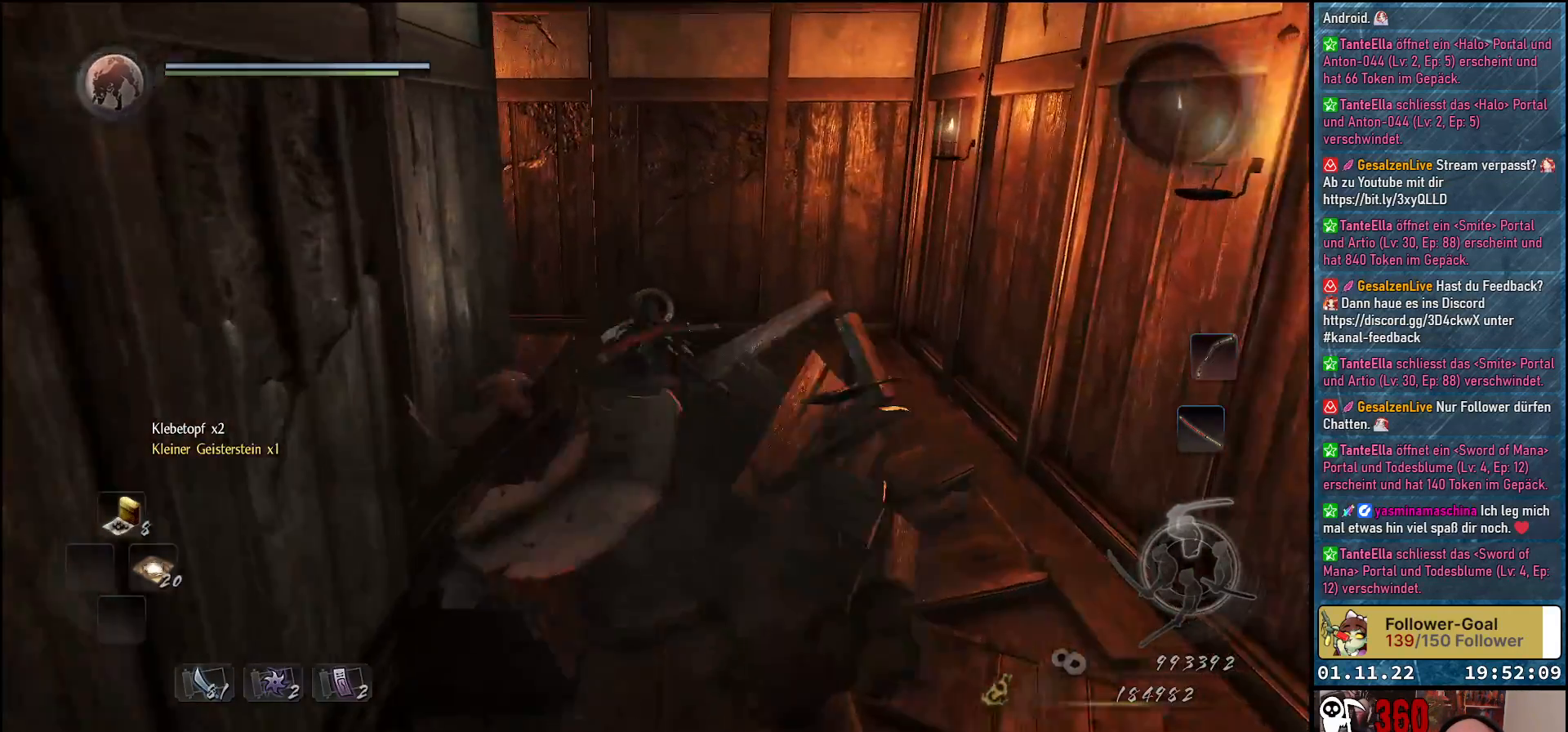
{"buttons": [], "left_stick": "down-left", "right_stick": "left", "events": [[17, "right_stick", "down-left"], [33, "left_stick", "center"], [350, "left_stick", "down-left"], [383, "right_stick", "left"]]}
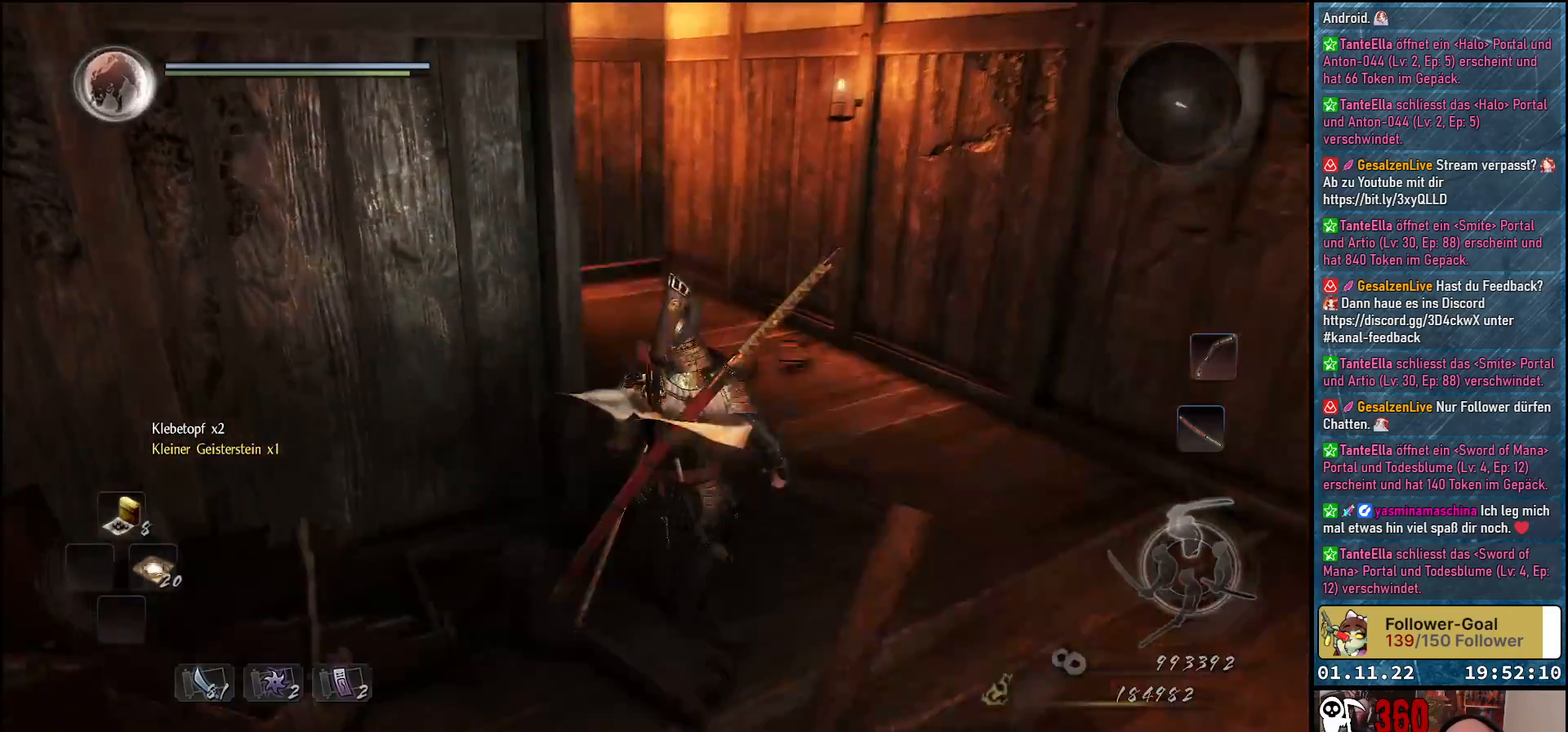
{"buttons": ["A"], "left_stick": "up-left", "right_stick": "center", "events": [[283, "left_stick", "up-left"], [367, "right_stick", "center"], [467, "A", "down"]]}
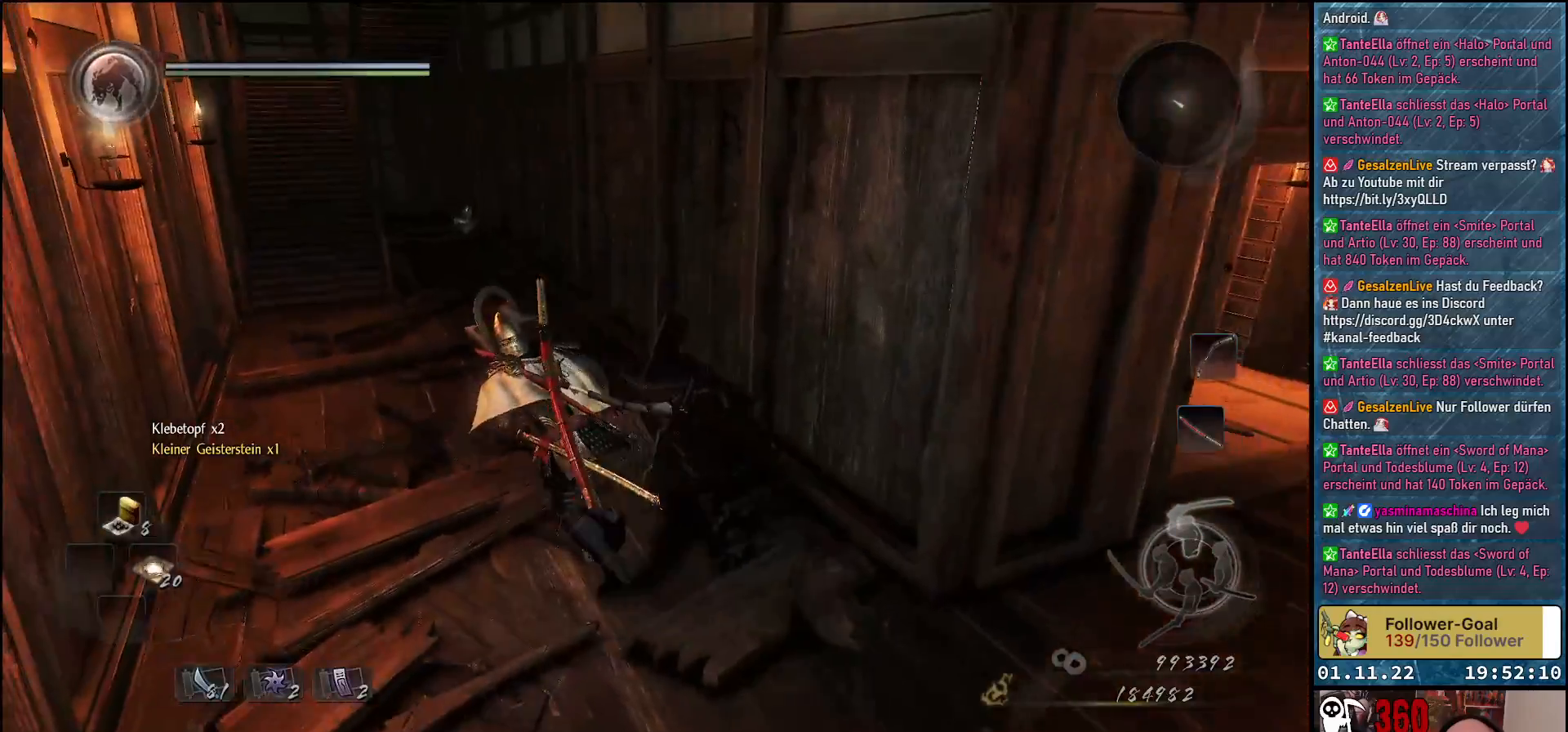
{"buttons": [], "left_stick": "up", "right_stick": "down-left", "events": [[67, "A", "up"], [267, "left_stick", "up"], [467, "right_stick", "down-left"]]}
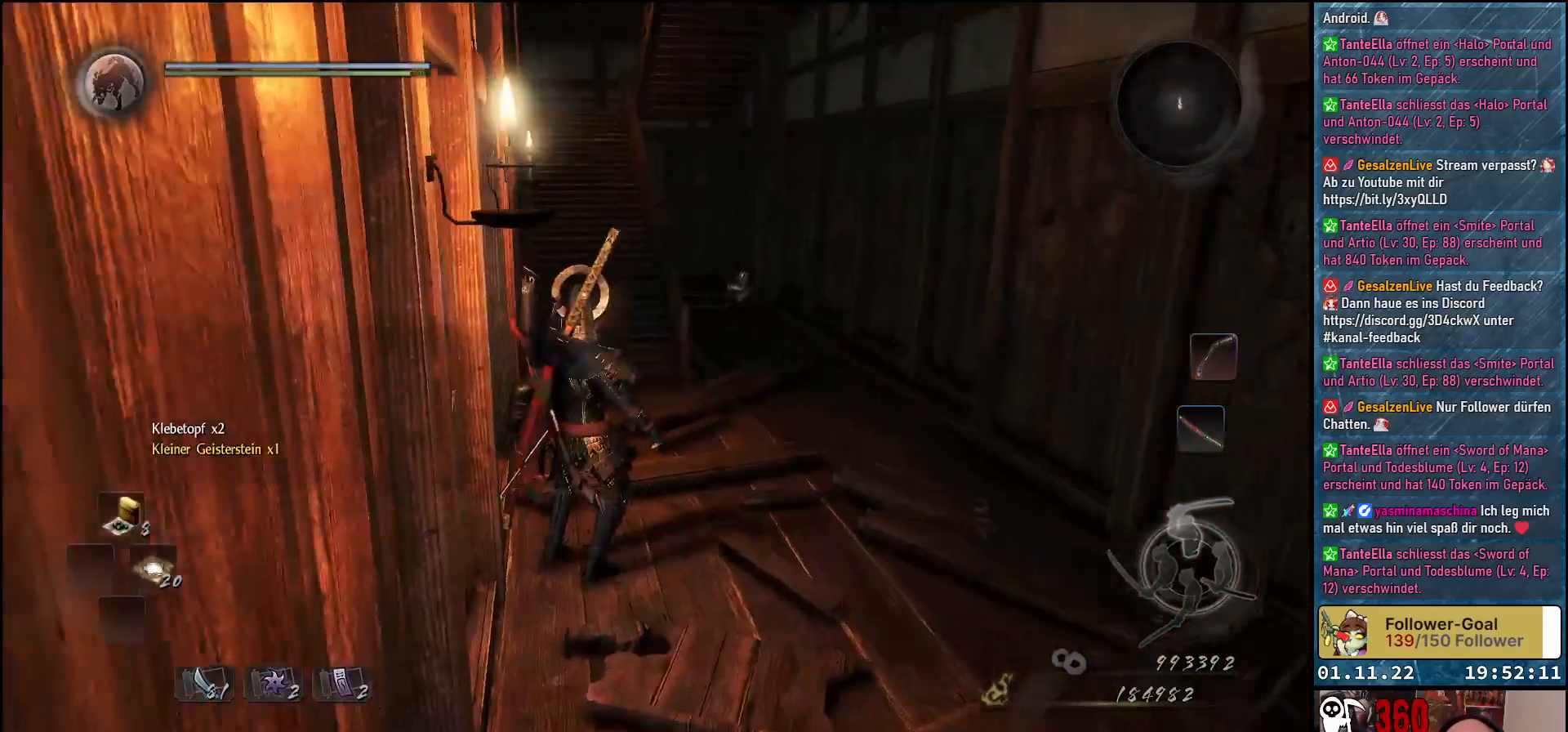
{"buttons": ["A"], "left_stick": "up", "right_stick": "center", "events": [[150, "right_stick", "center"], [283, "A", "down"]]}
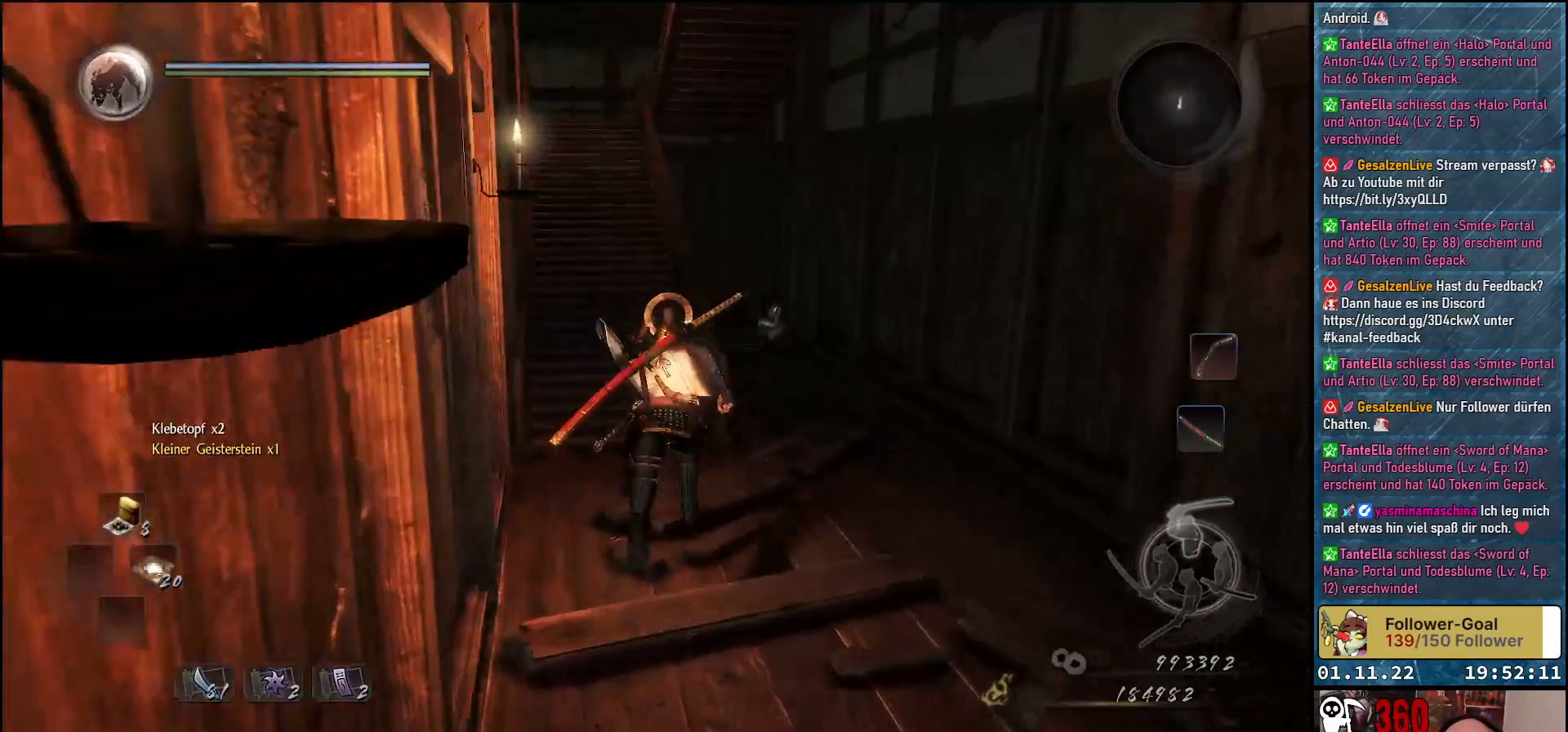
{"buttons": ["A"], "left_stick": "up", "right_stick": "center", "events": []}
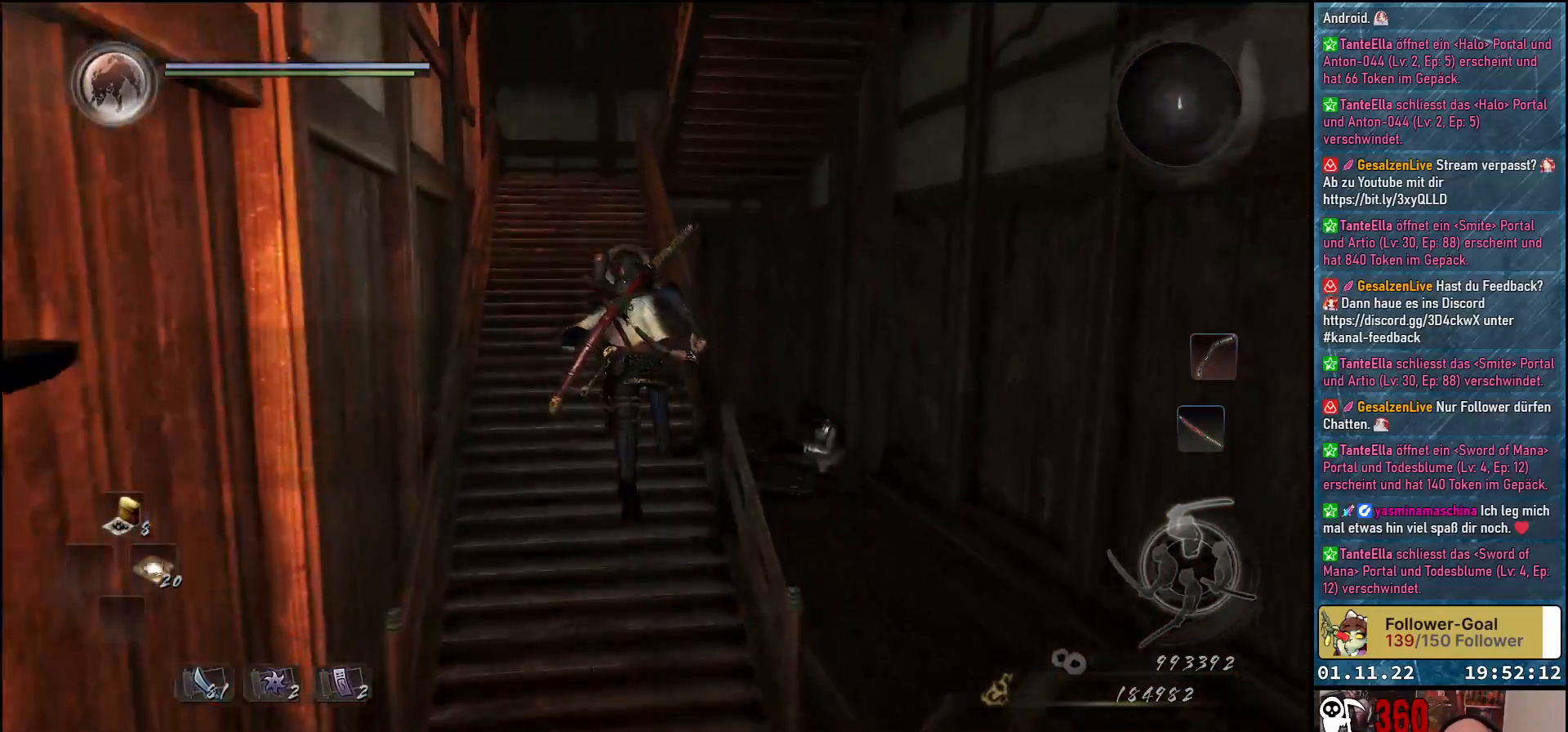
{"buttons": ["A"], "left_stick": "up", "right_stick": "center", "events": []}
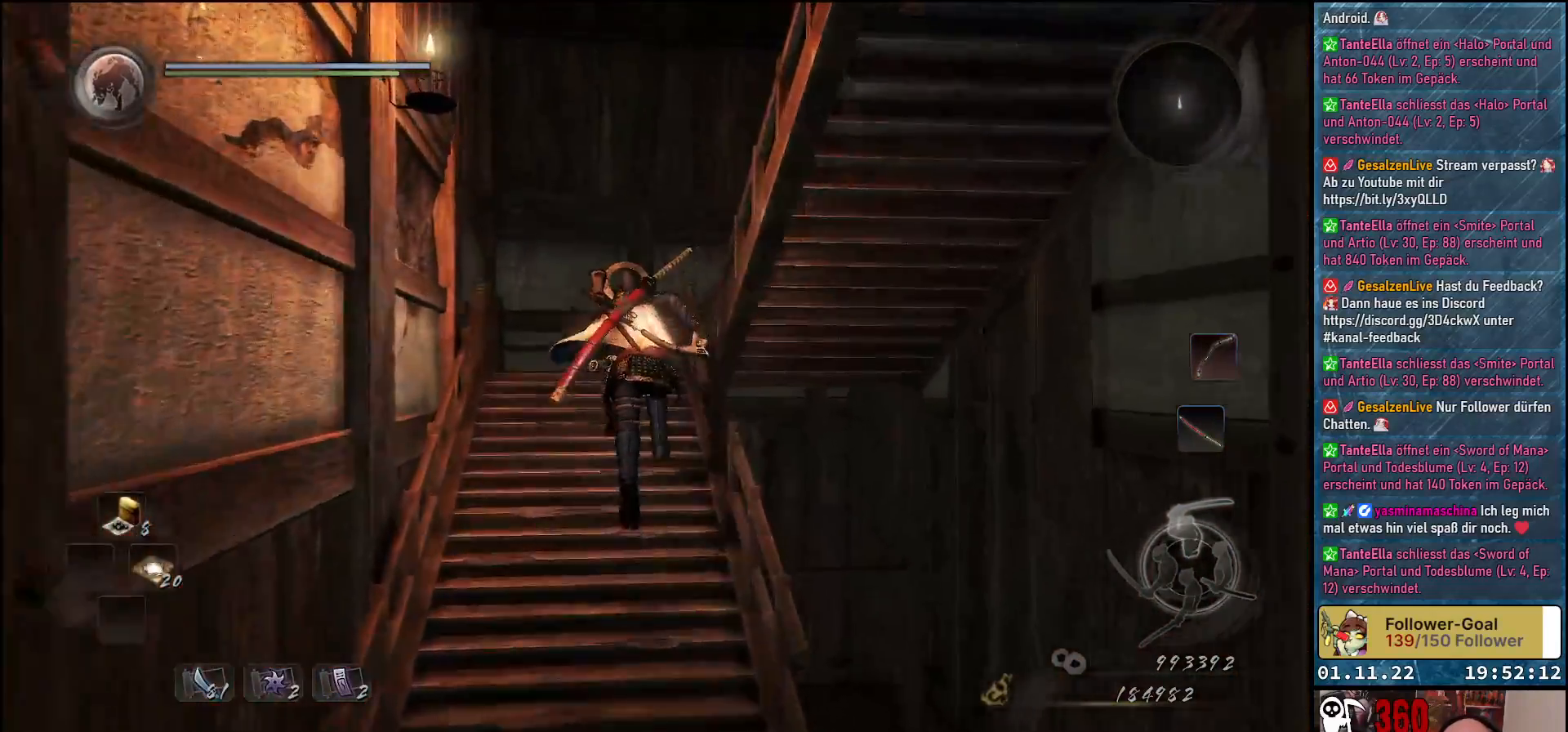
{"buttons": [], "left_stick": "up", "right_stick": "down-right", "events": [[133, "A", "up"], [350, "right_stick", "down-right"]]}
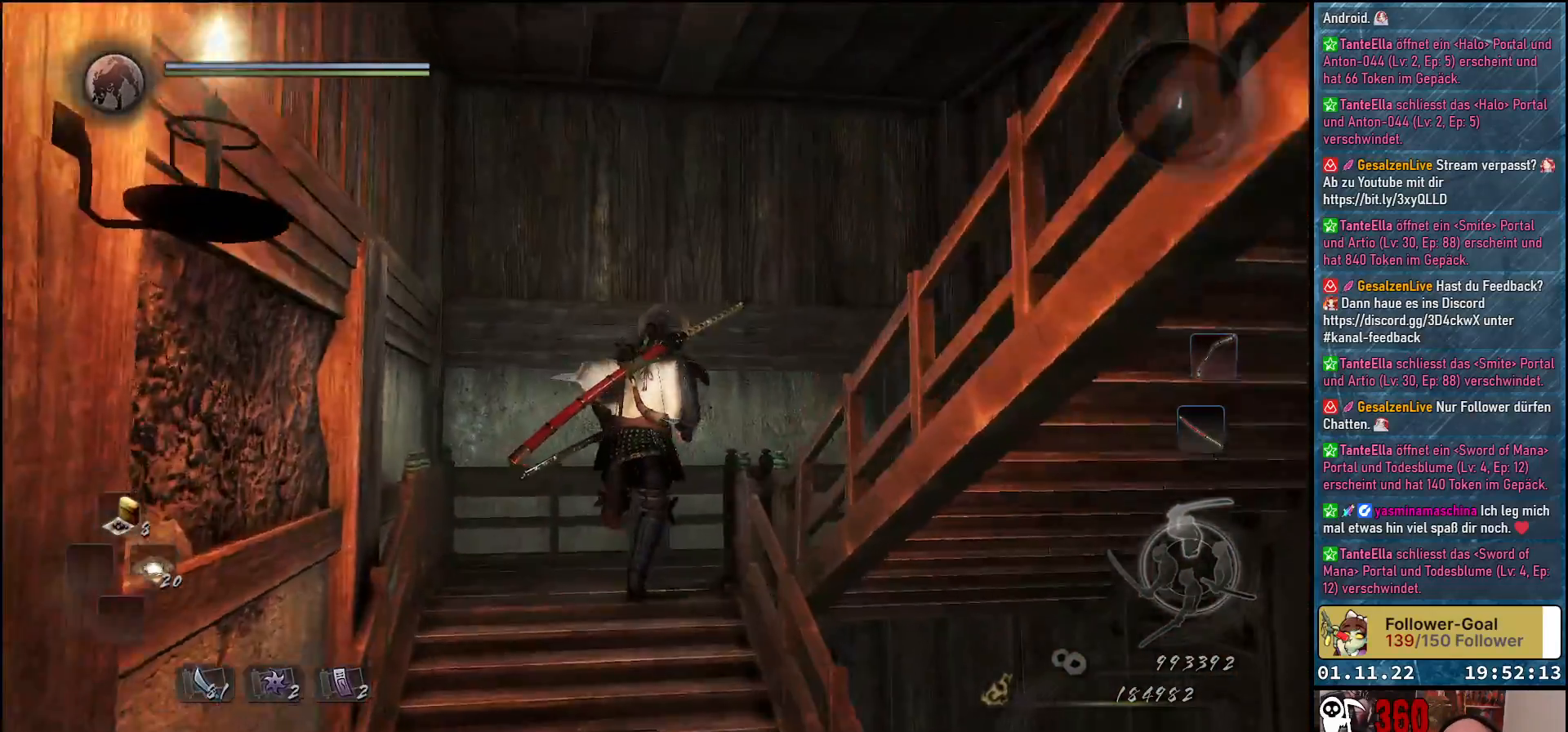
{"buttons": [], "left_stick": "up-right", "right_stick": "down-right", "events": [[167, "left_stick", "up-right"]]}
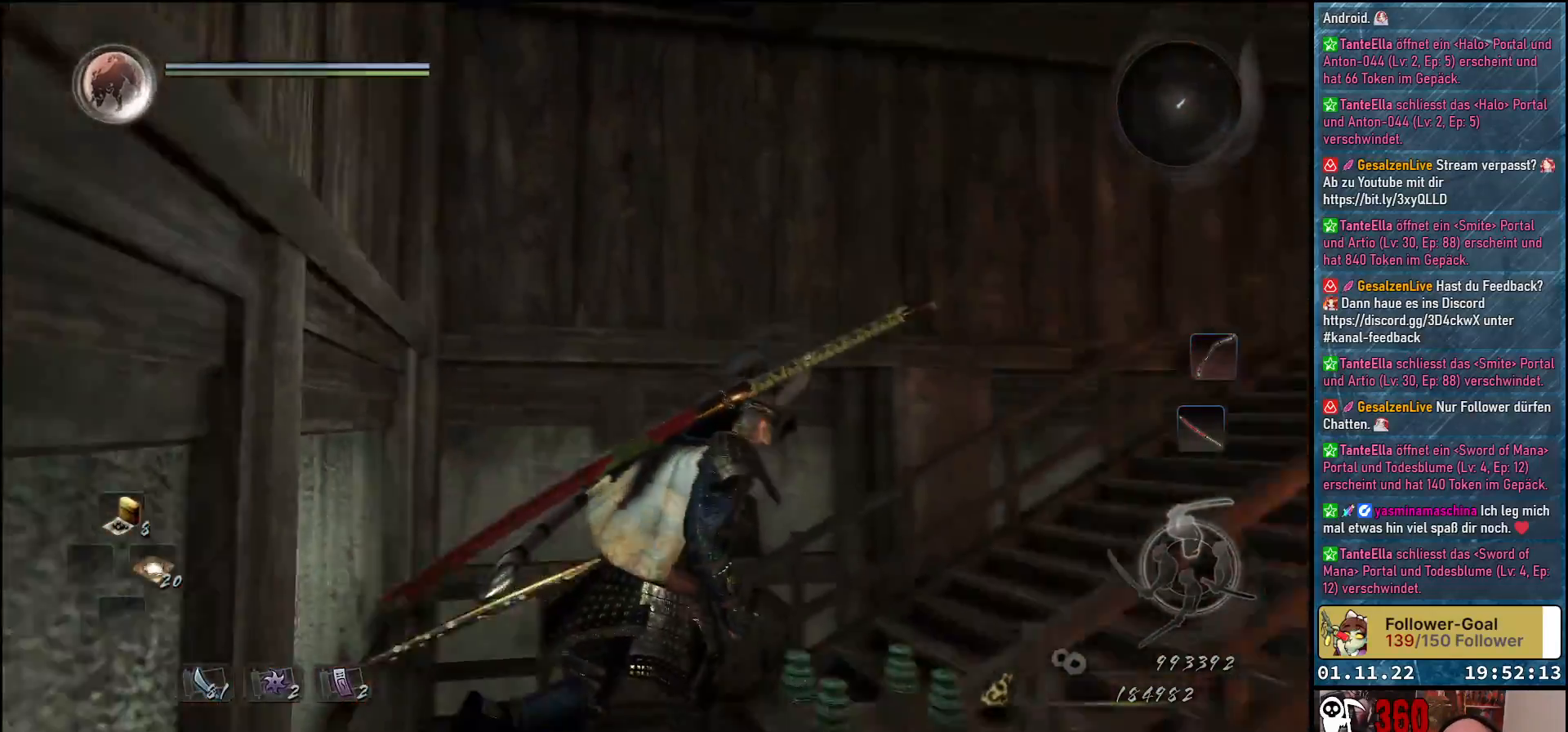
{"buttons": [], "left_stick": "up", "right_stick": "down-right", "events": [[300, "left_stick", "up"]]}
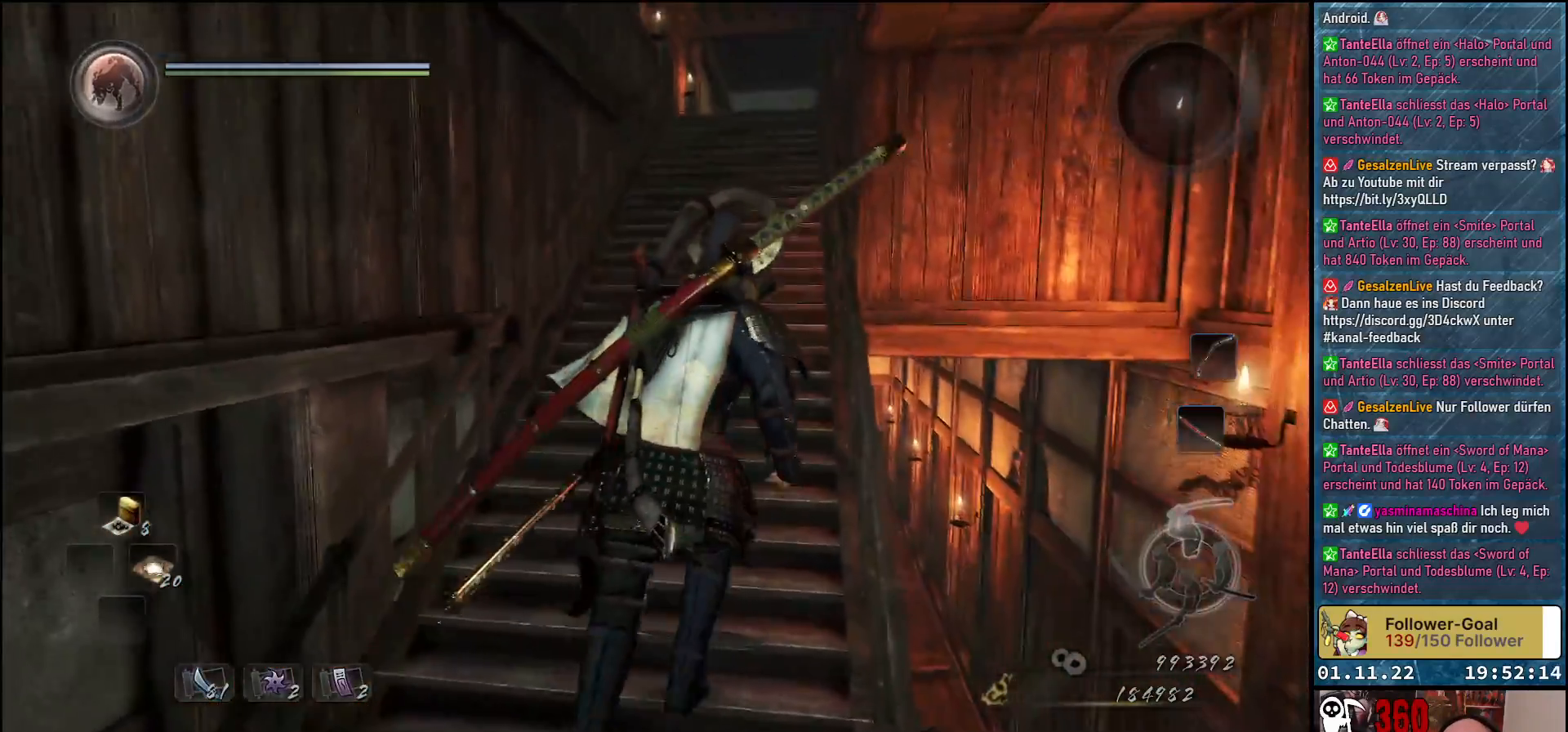
{"buttons": [], "left_stick": "up", "right_stick": "down-right", "events": []}
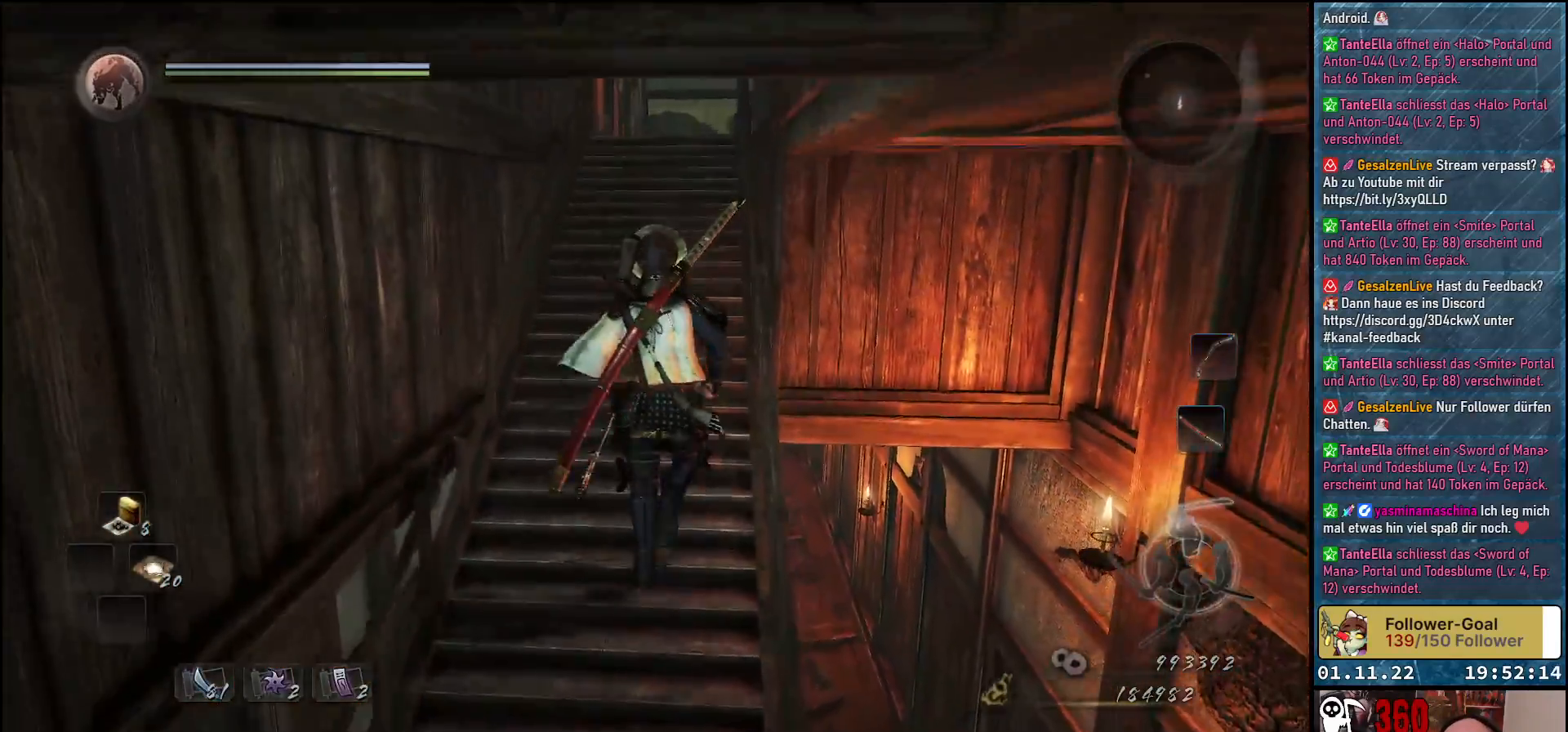
{"buttons": [], "left_stick": "up", "right_stick": "down-right", "events": []}
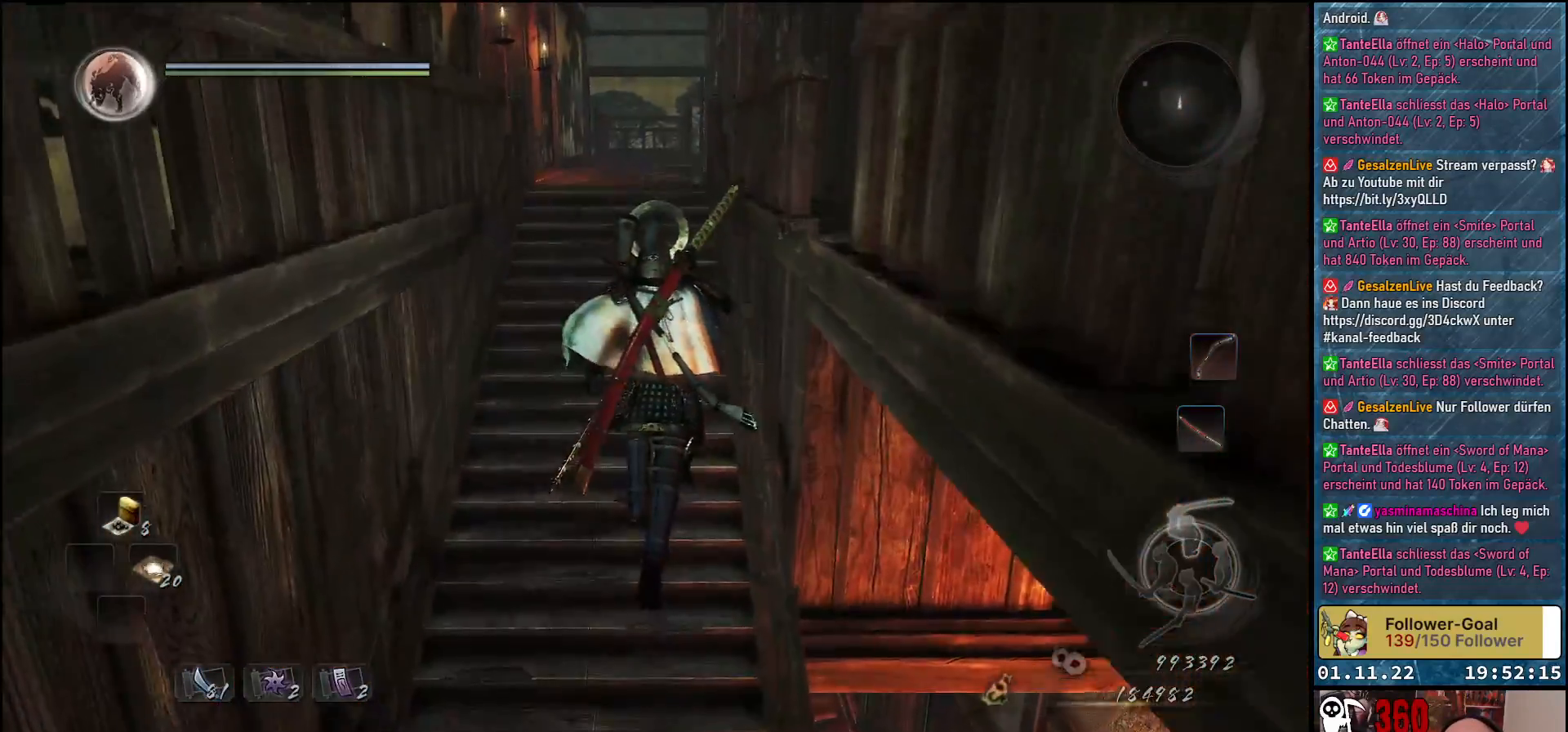
{"buttons": [], "left_stick": "up", "right_stick": "center", "events": [[217, "right_stick", "center"]]}
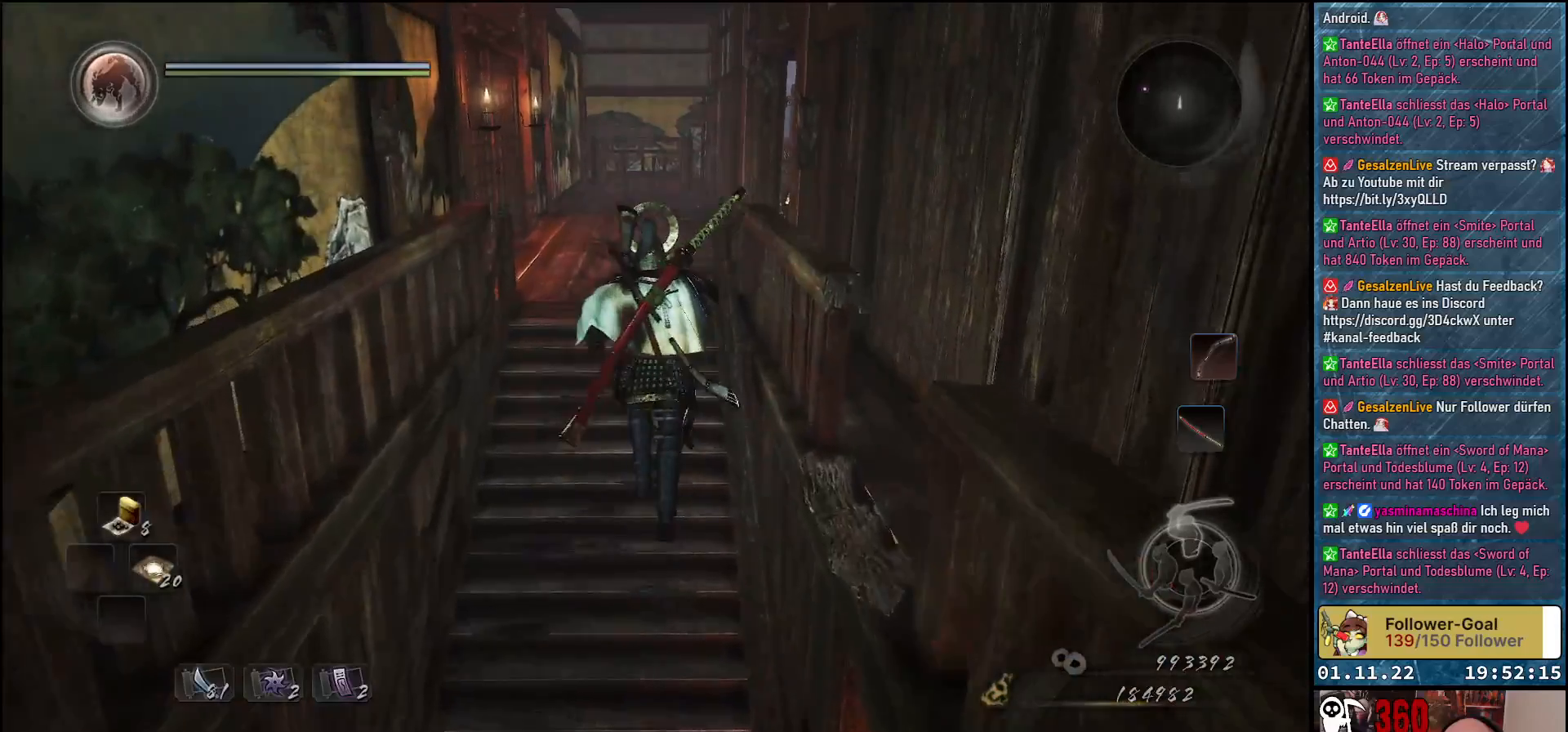
{"buttons": [], "left_stick": "up", "right_stick": "down-left", "events": [[283, "right_stick", "down-left"]]}
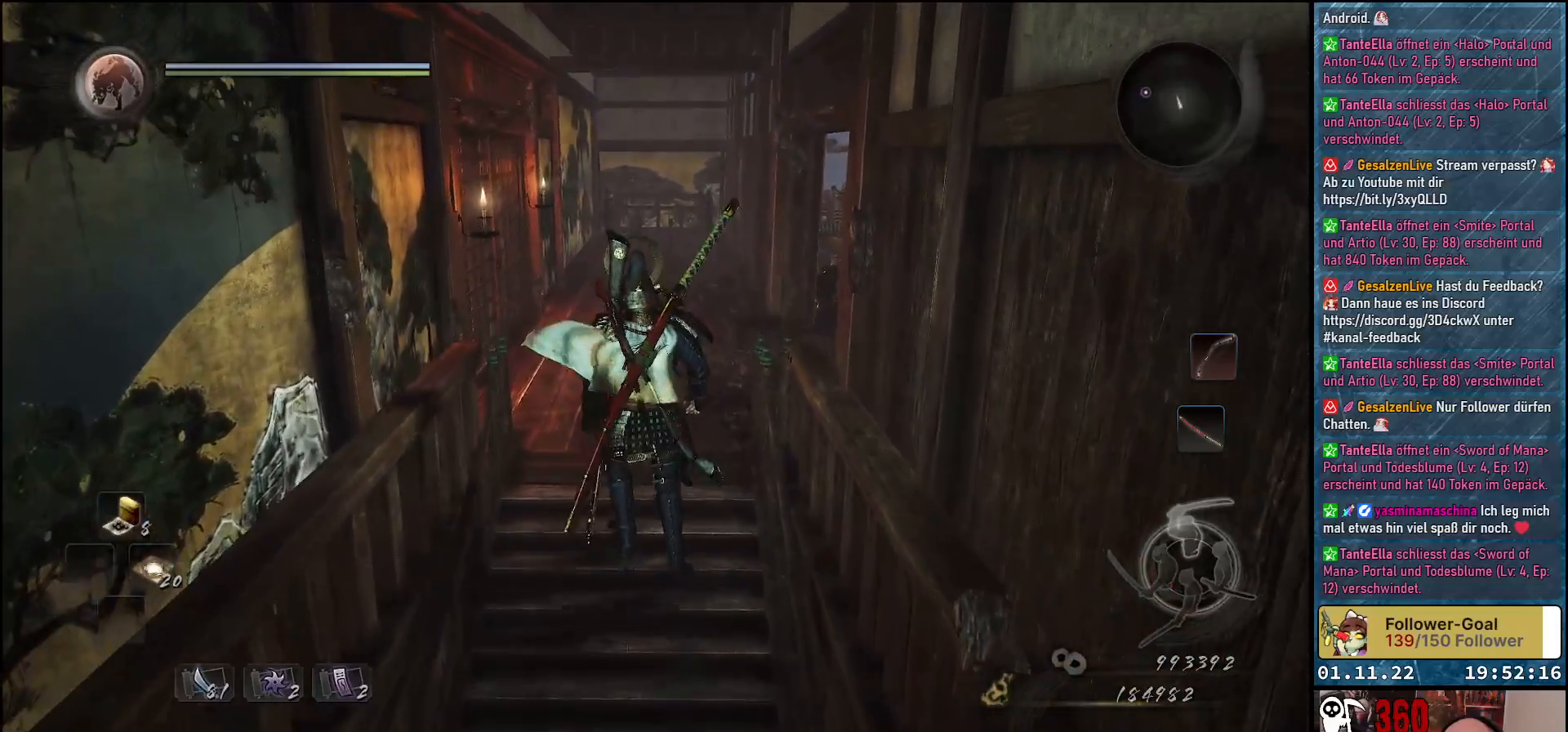
{"buttons": [], "left_stick": "up", "right_stick": "center", "events": [[383, "right_stick", "center"]]}
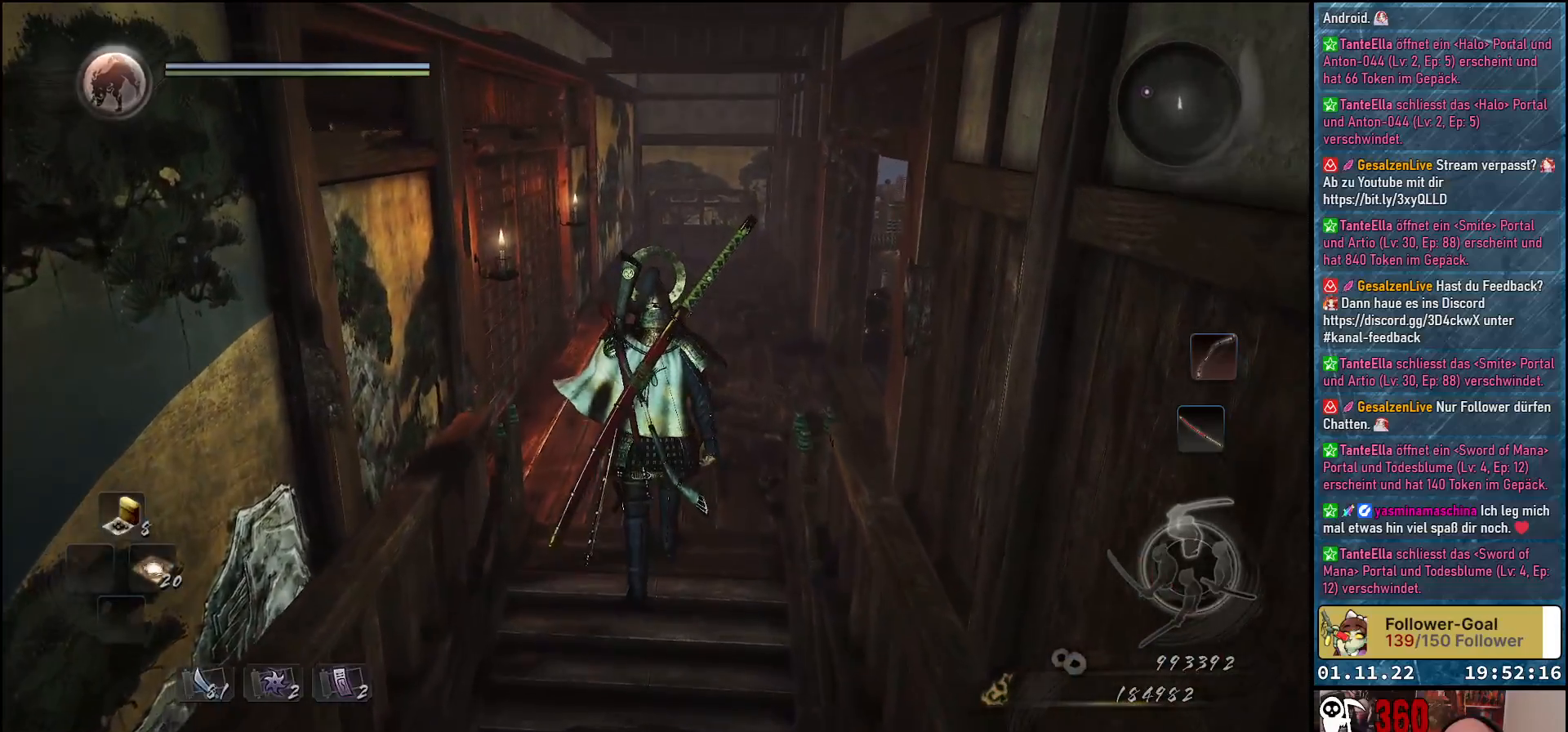
{"buttons": [], "left_stick": "up", "right_stick": "right", "events": [[33, "right_stick", "right"]]}
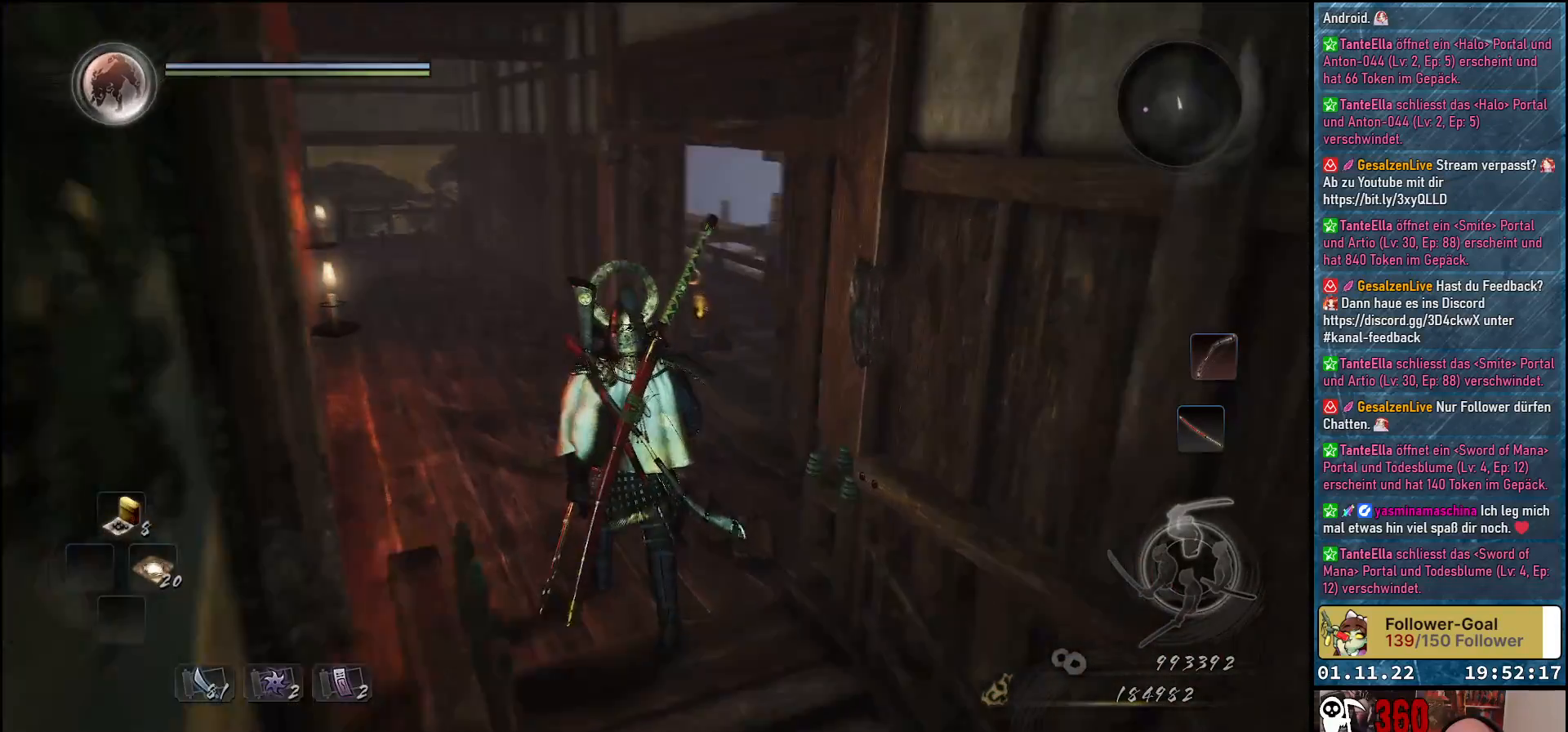
{"buttons": [], "left_stick": "left", "right_stick": "right", "events": [[200, "left_stick", "up-left"], [483, "left_stick", "left"]]}
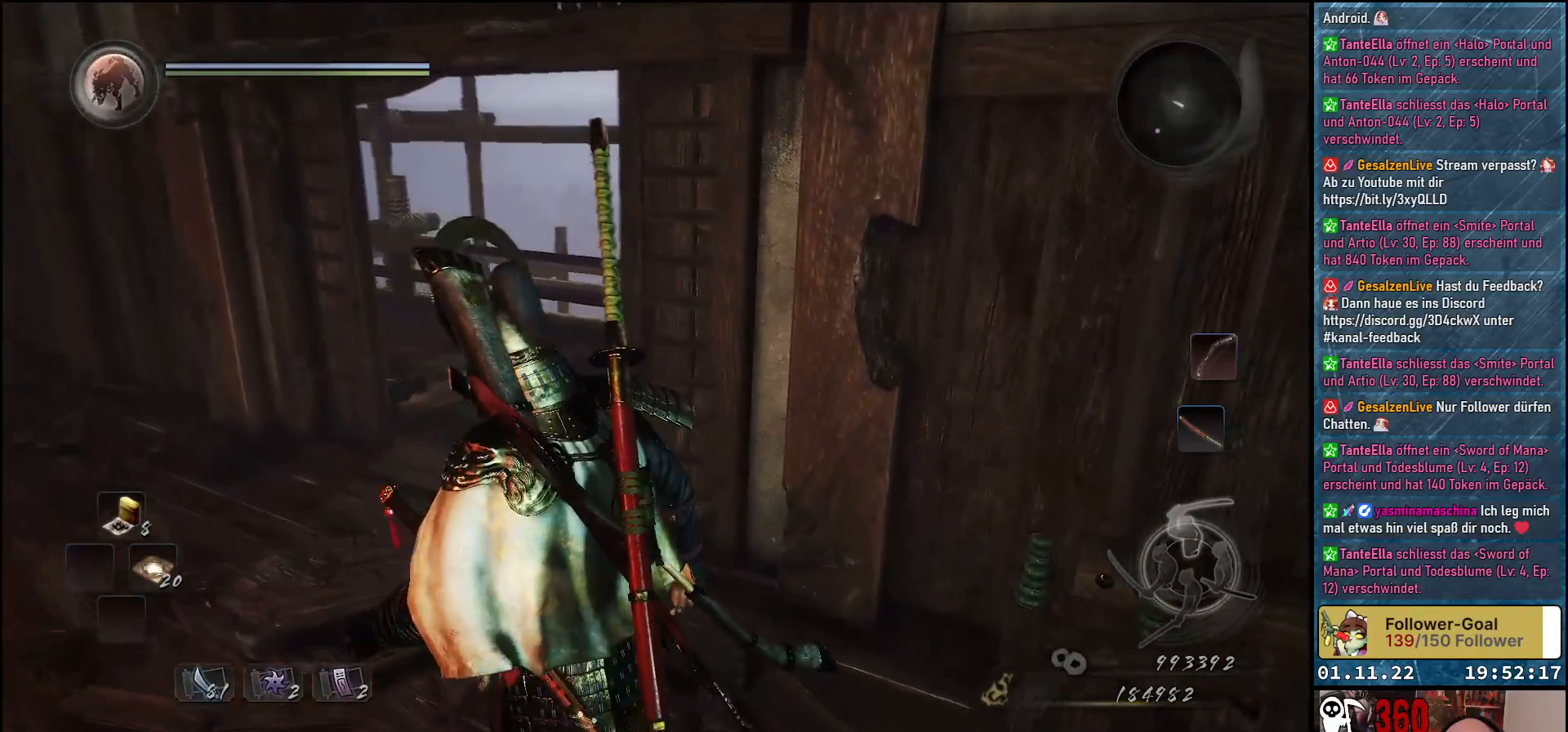
{"buttons": [], "left_stick": "left", "right_stick": "right", "events": []}
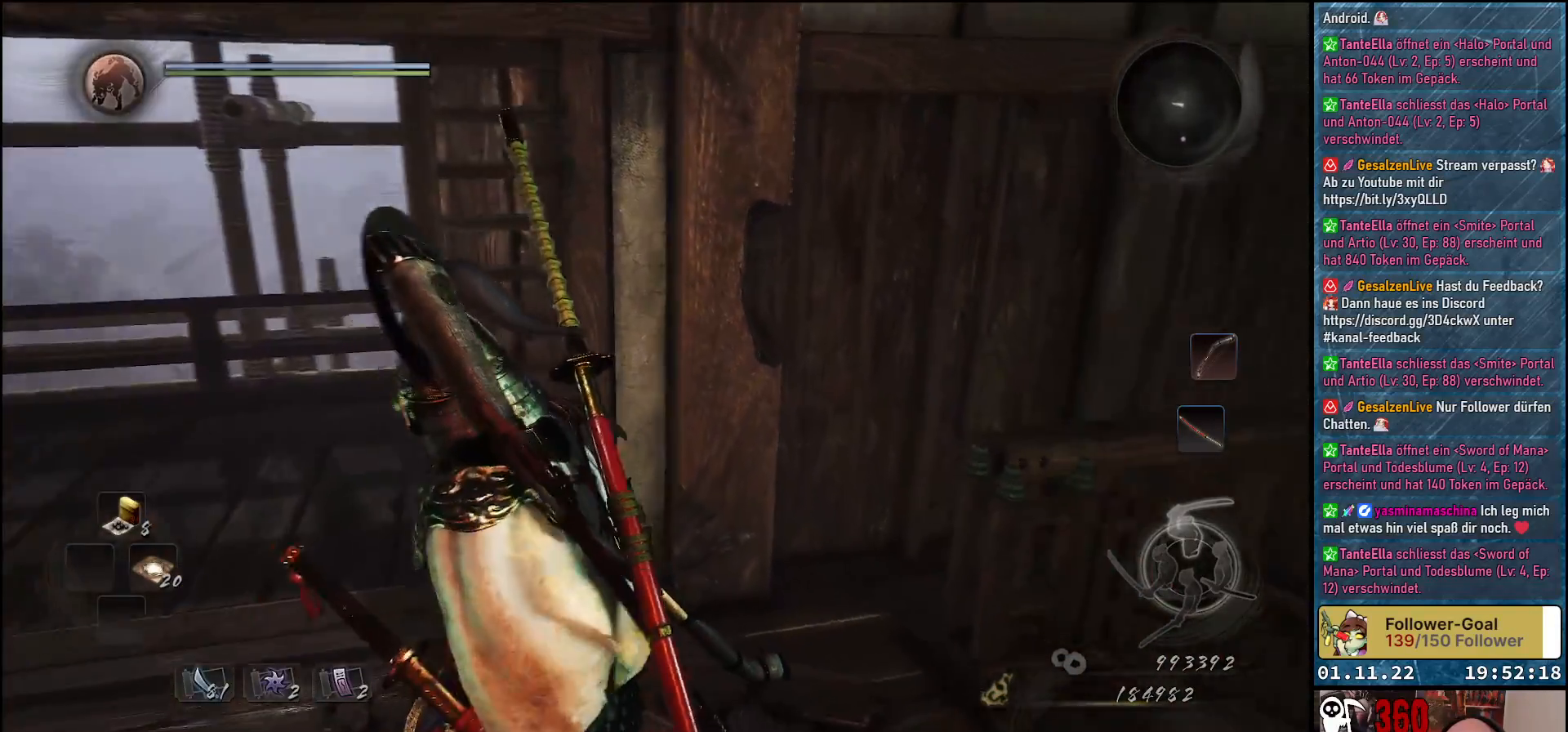
{"buttons": [], "left_stick": "down-left", "right_stick": "right", "events": [[117, "left_stick", "down-left"]]}
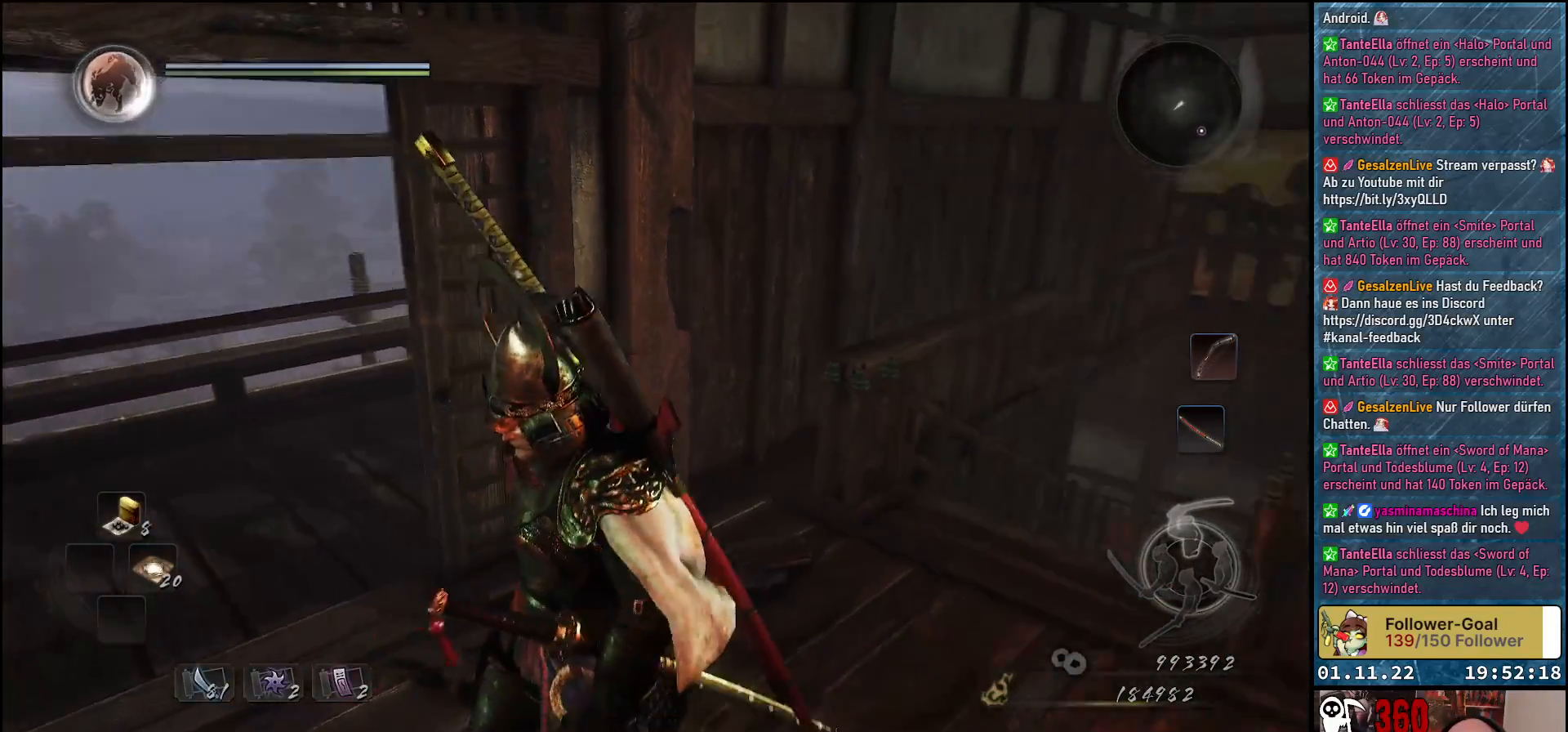
{"buttons": [], "left_stick": "center", "right_stick": "right", "events": [[283, "left_stick", "center"]]}
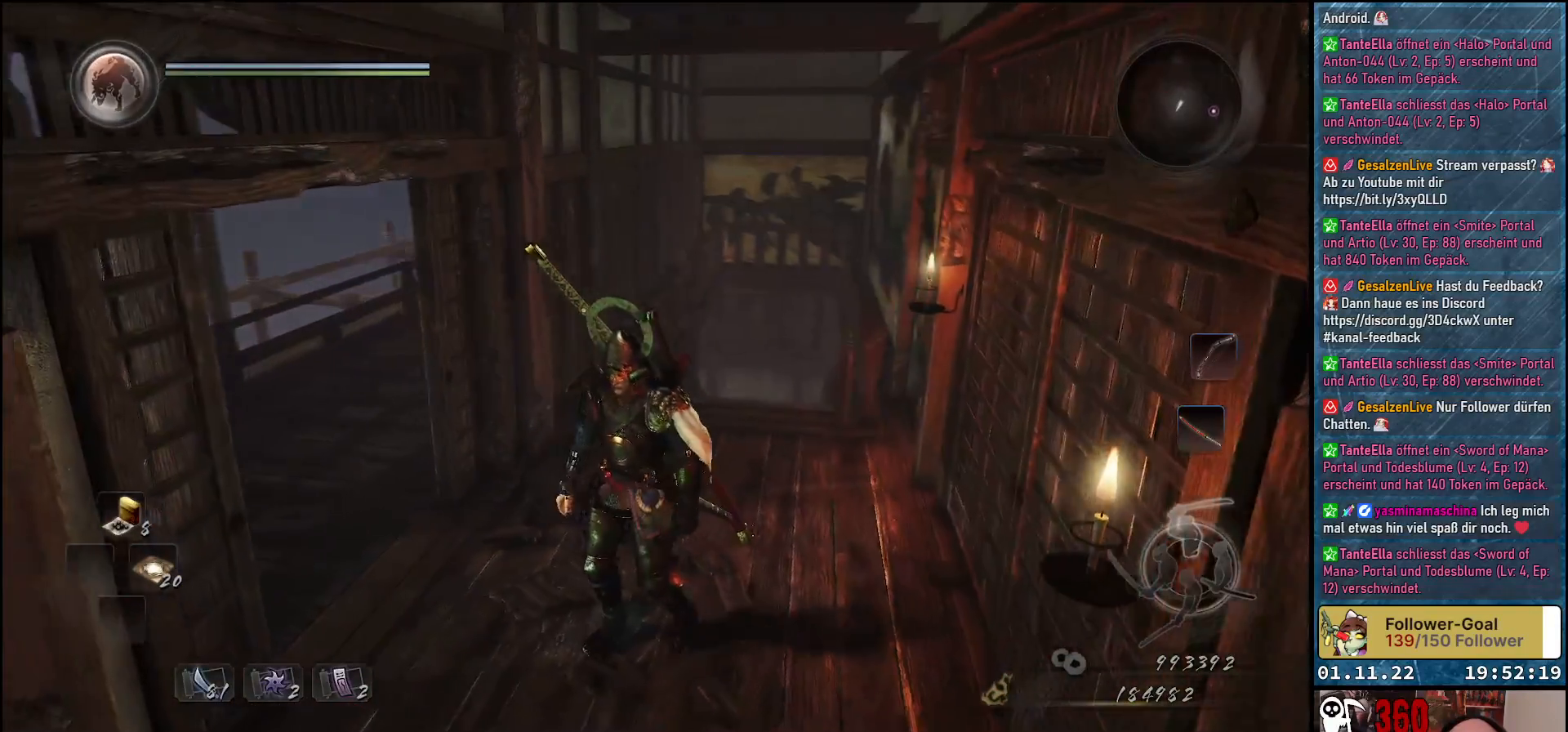
{"buttons": [], "left_stick": "center", "right_stick": "center", "events": [[317, "right_stick", "center"]]}
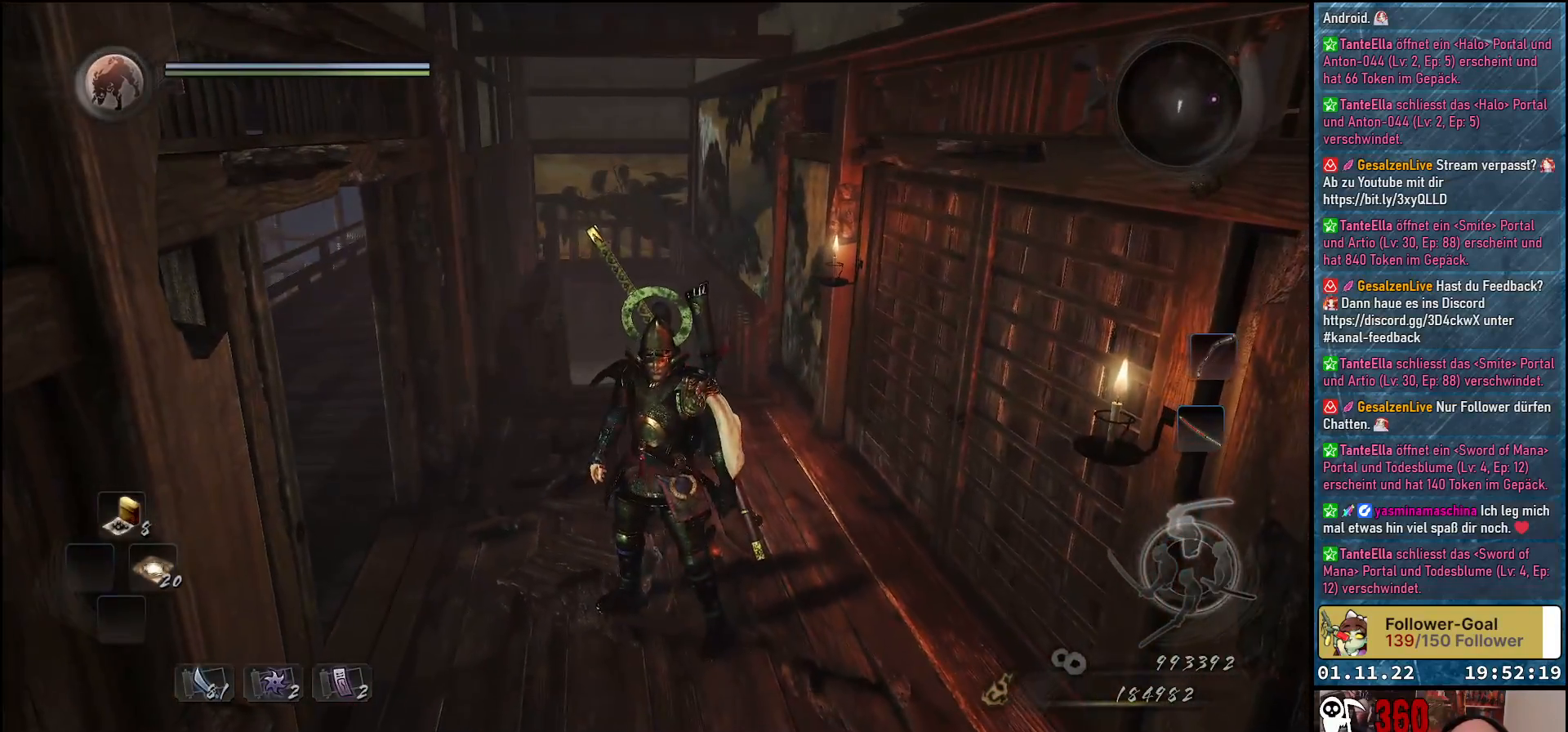
{"buttons": [], "left_stick": "up-right", "right_stick": "right", "events": [[17, "right_stick", "up-right"], [233, "right_stick", "right"], [483, "left_stick", "up-right"]]}
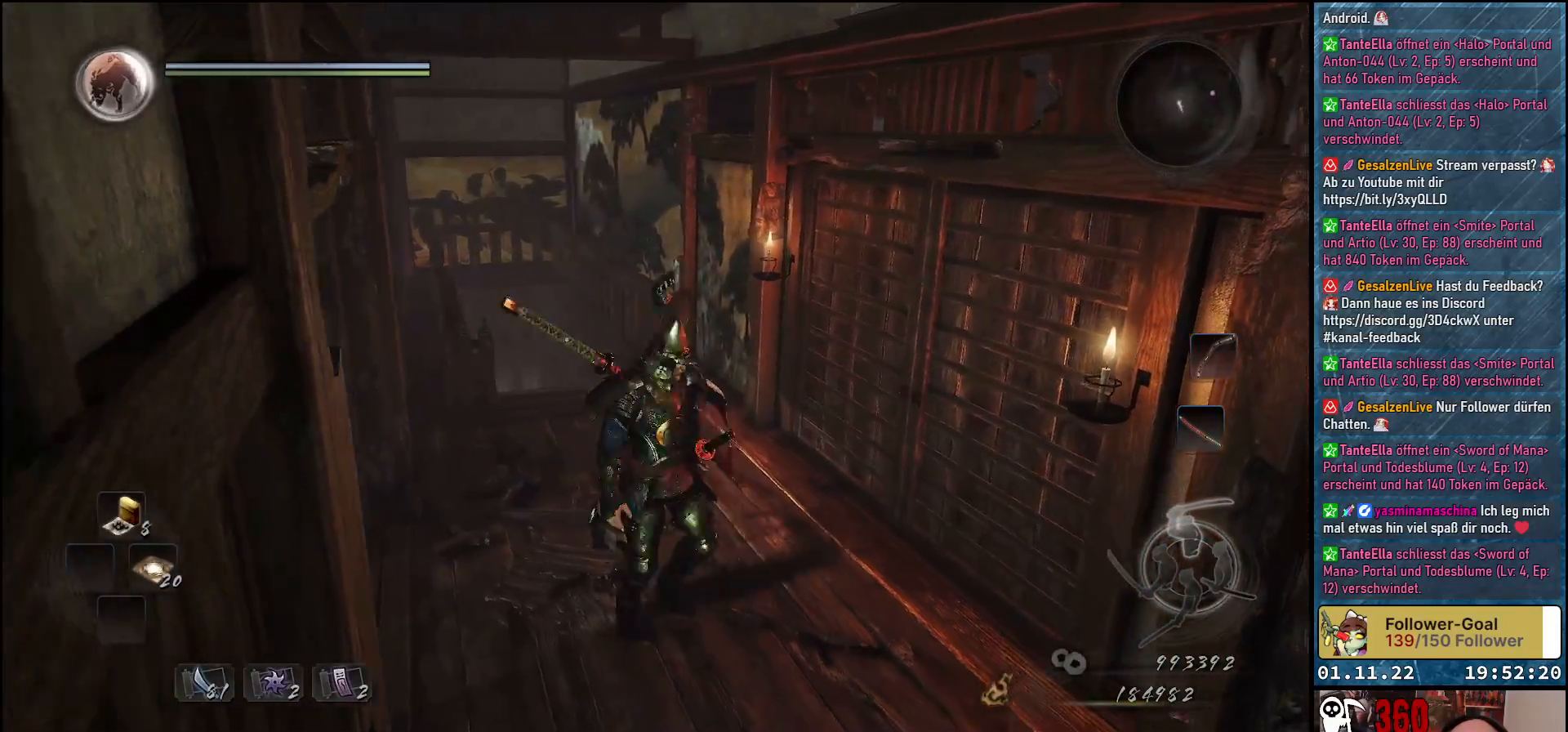
{"buttons": [], "left_stick": "up", "right_stick": "center", "events": [[333, "left_stick", "up"], [483, "right_stick", "center"]]}
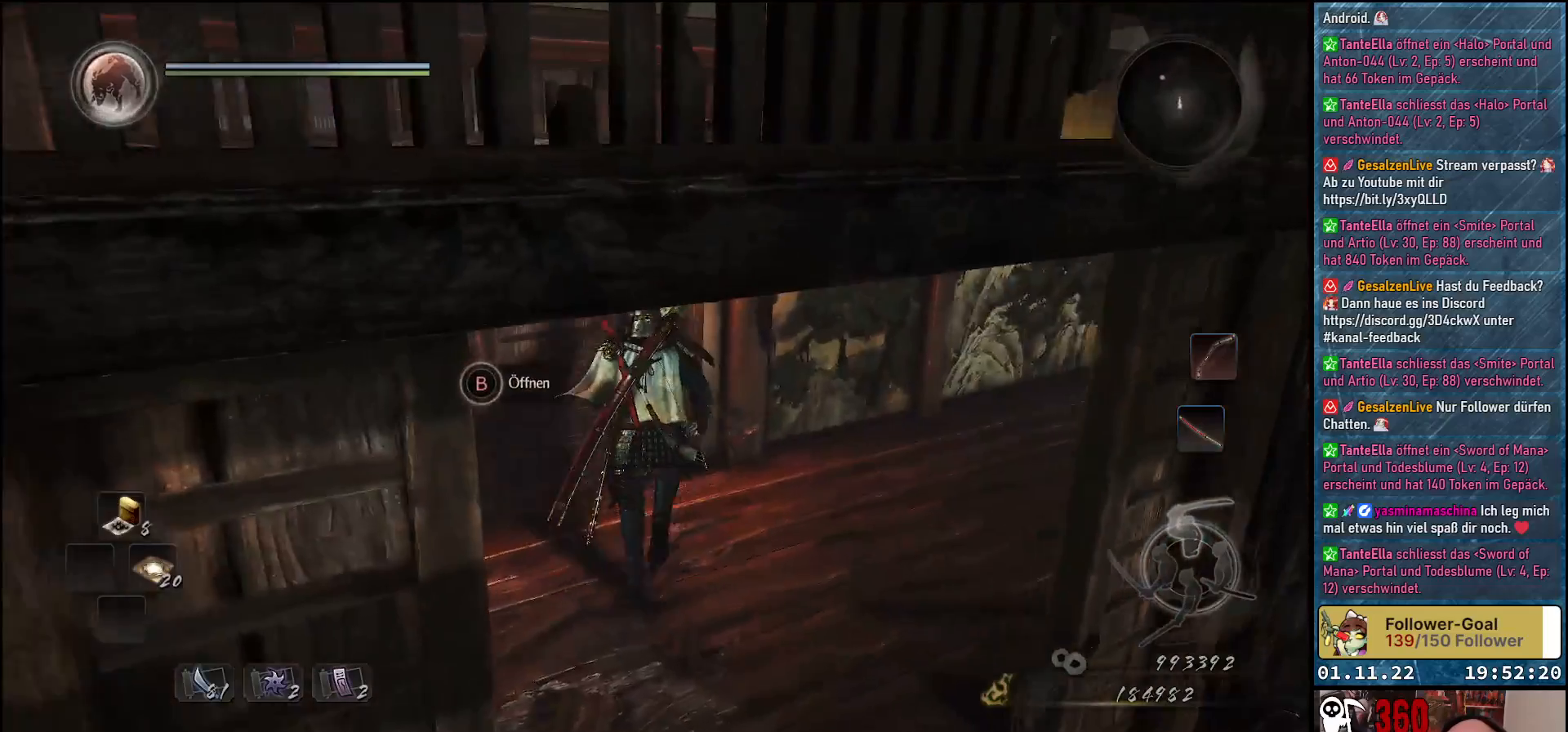
{"buttons": ["B"], "left_stick": "center", "right_stick": "center", "events": [[183, "B", "down"], [183, "left_stick", "center"]]}
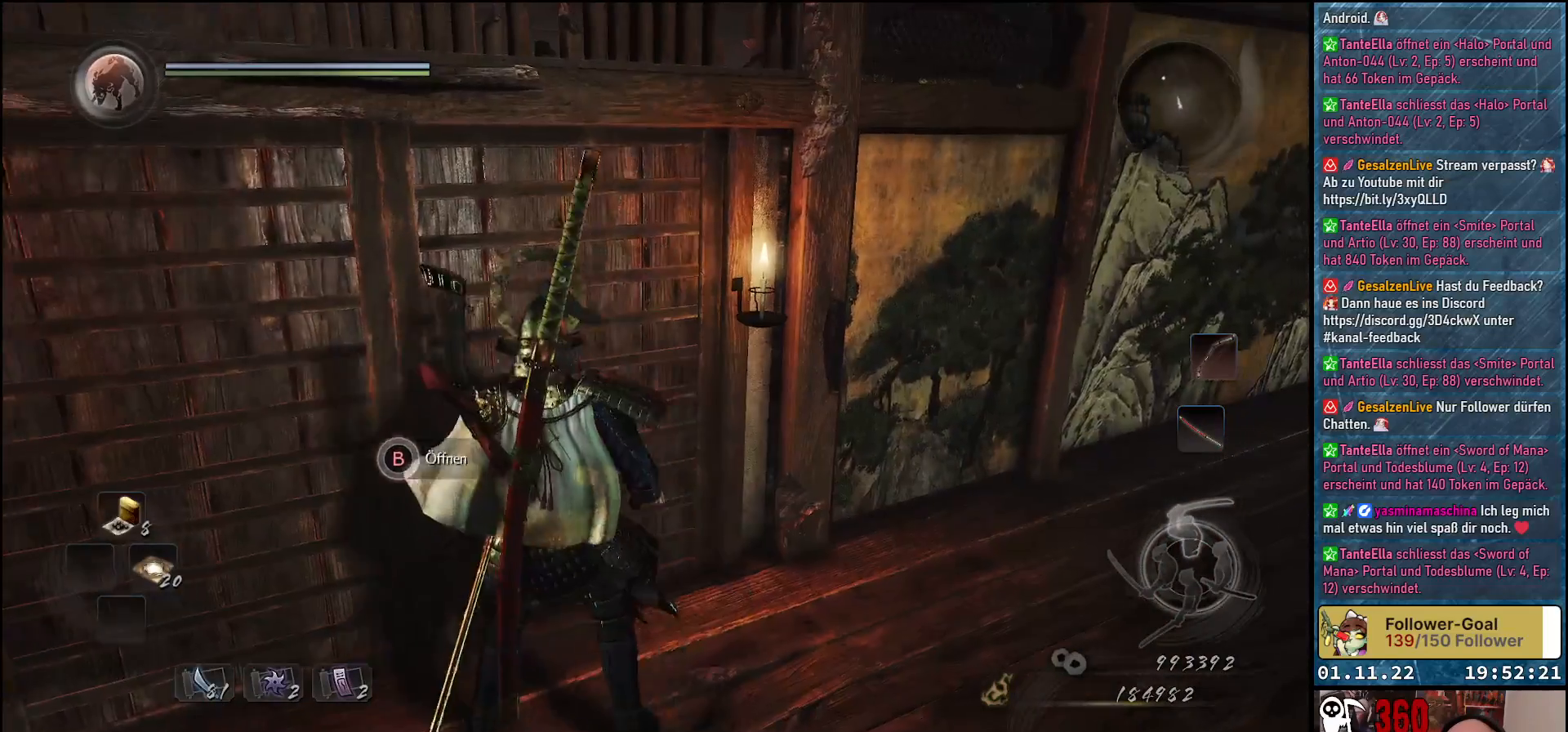
{"buttons": [], "left_stick": "center", "right_stick": "center", "events": [[283, "B", "up"]]}